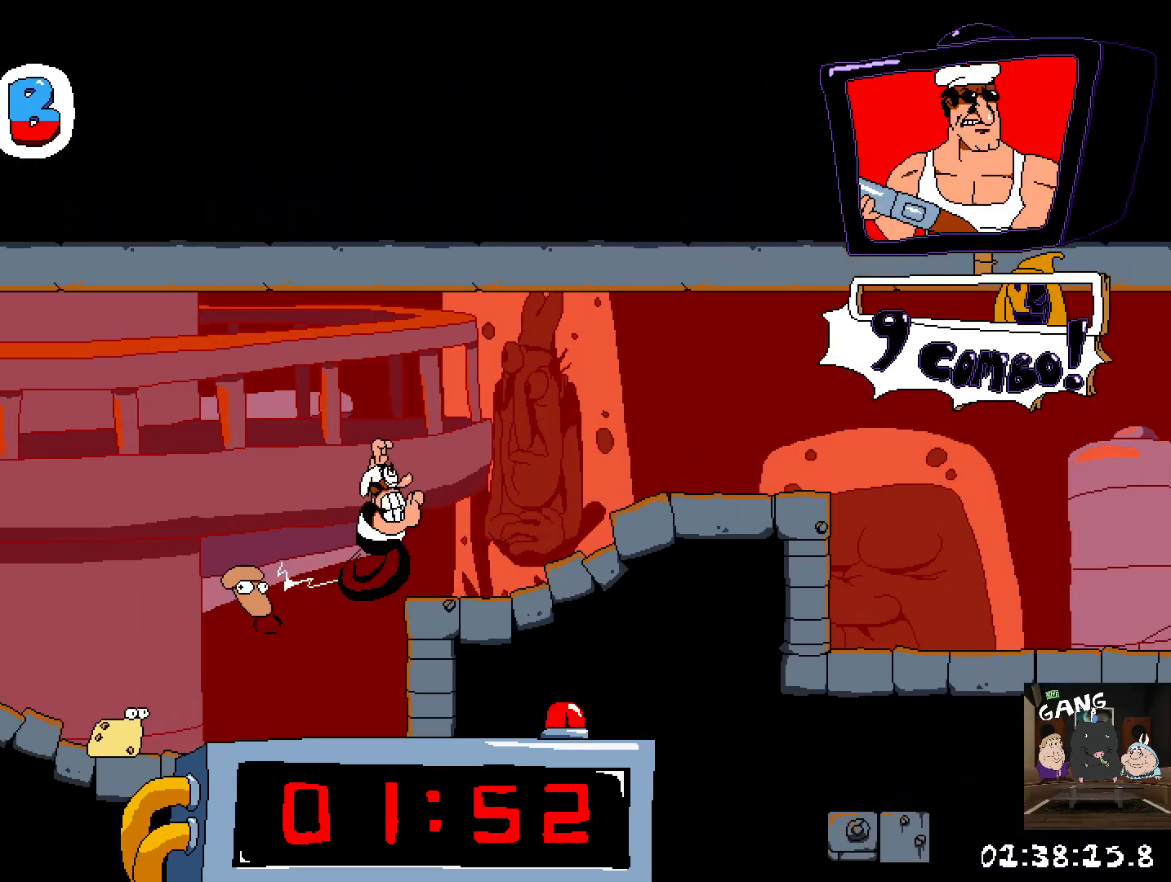
Gameplay with a controller (PlayStation layout); each line is a JSON object with the inputs held at the frame after it. "events" lists button and stick changes between this image and that frame as [ms after this image, input, new state], when the widget could be followed in between.
{"buttons": ["R2"], "left_stick": "right", "right_stick": "center", "events": []}
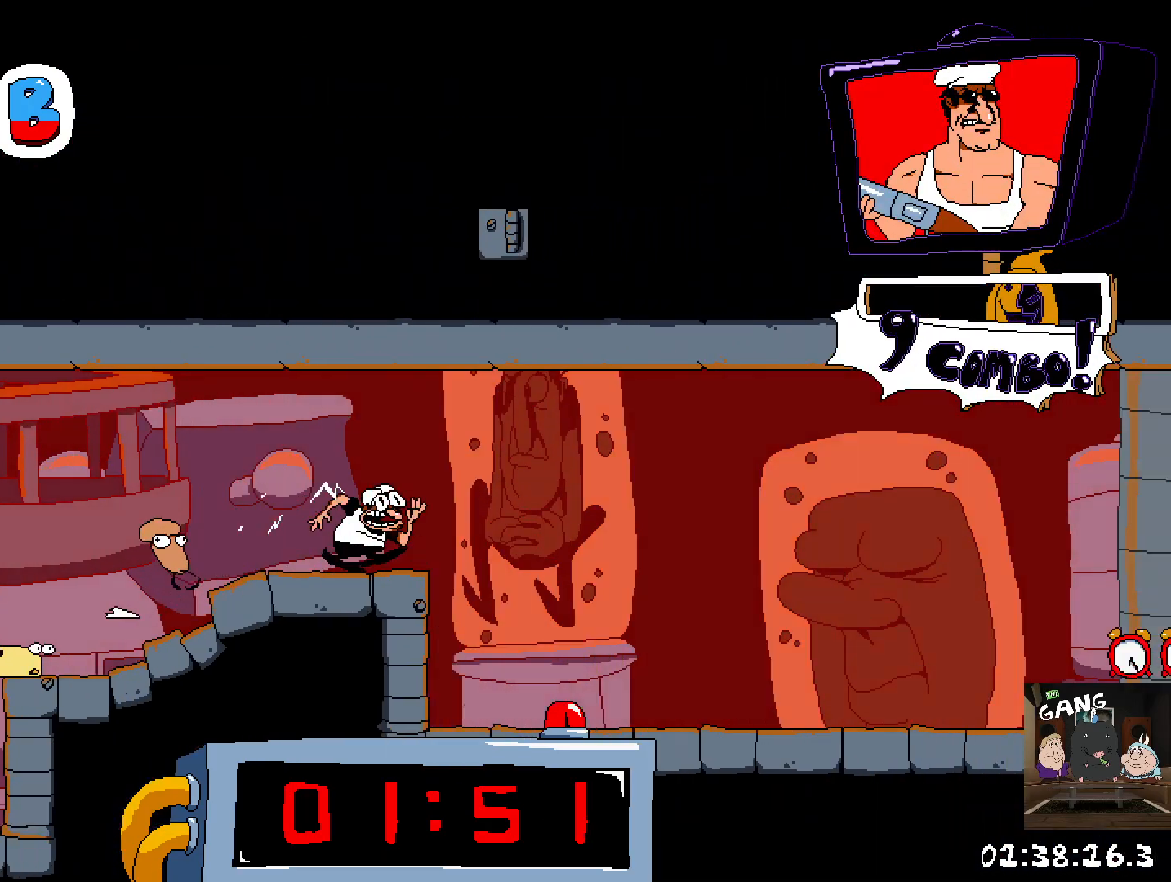
{"buttons": ["R2"], "left_stick": "right", "right_stick": "center", "events": [[117, "left_stick", "center"], [250, "left_stick", "right"]]}
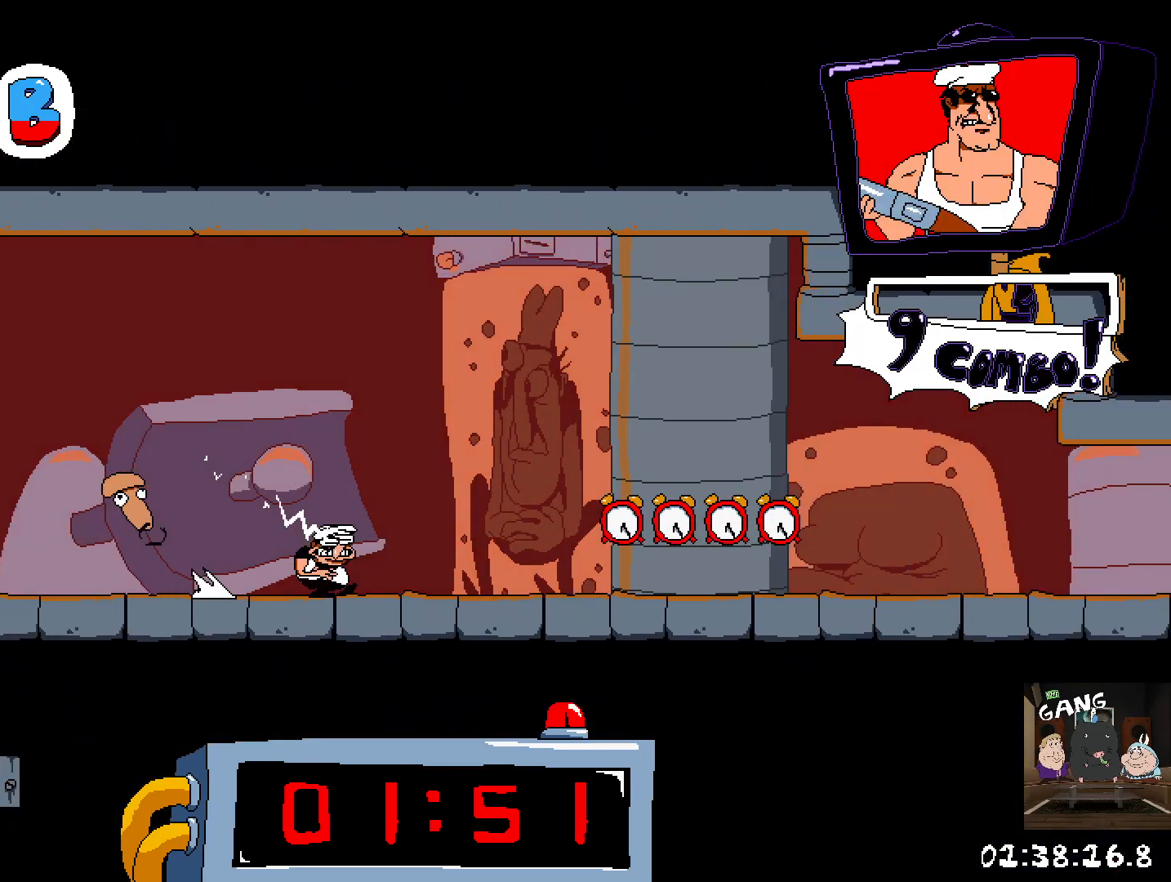
{"buttons": ["R2"], "left_stick": "right", "right_stick": "center", "events": []}
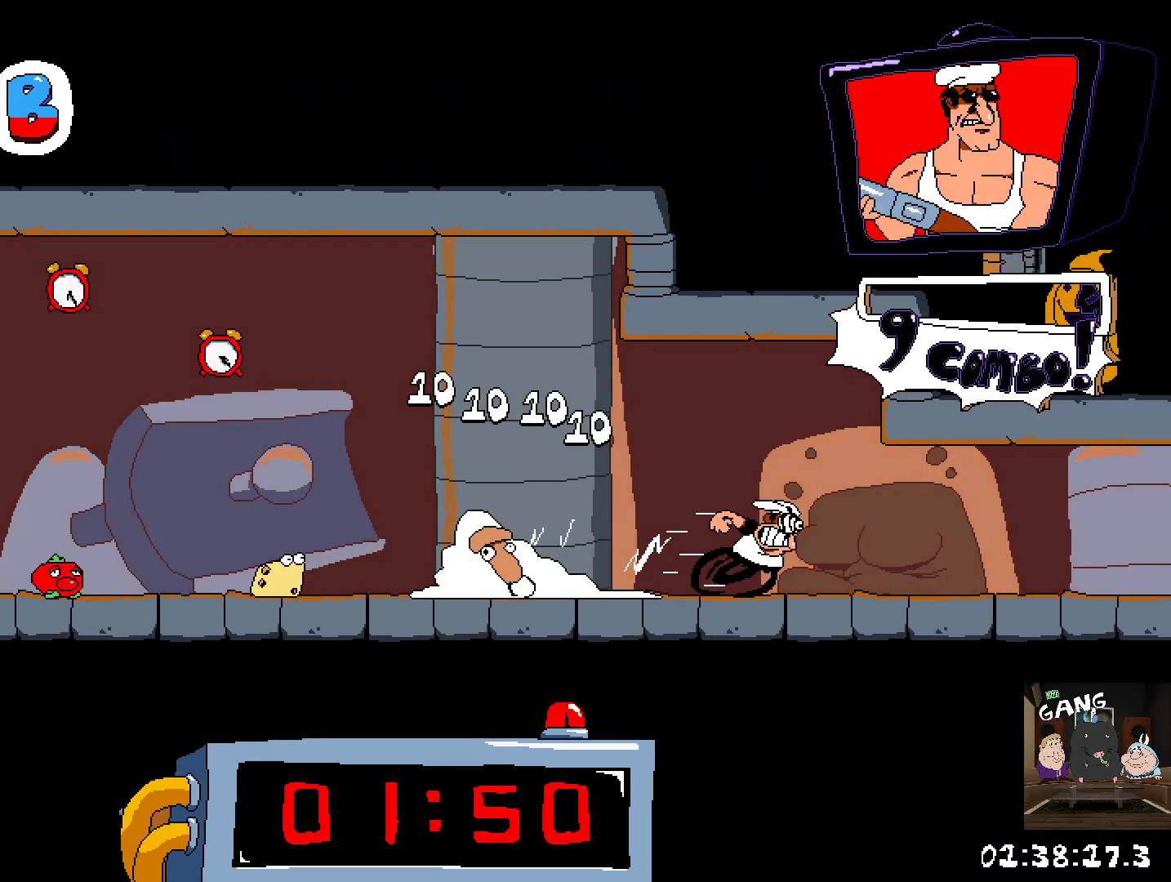
{"buttons": ["R2"], "left_stick": "right", "right_stick": "center", "events": []}
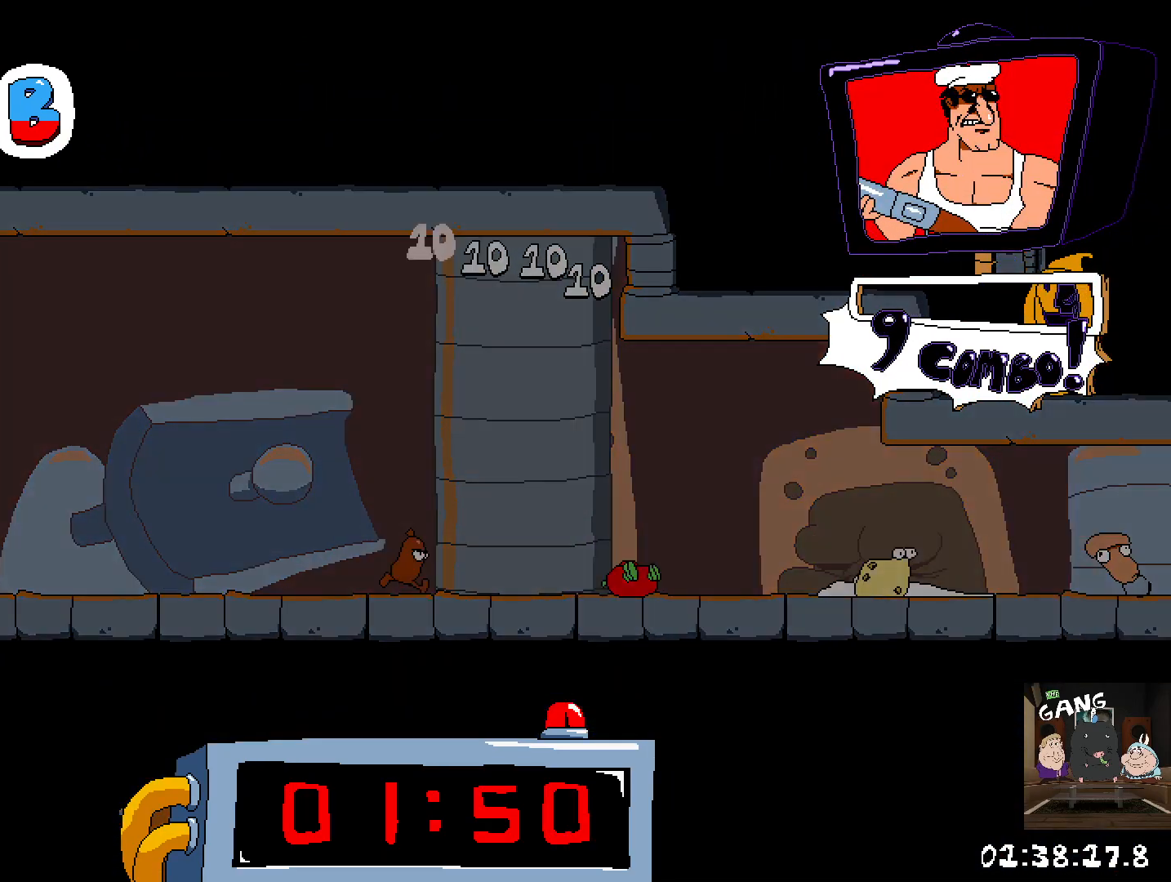
{"buttons": ["R2"], "left_stick": "right", "right_stick": "center", "events": []}
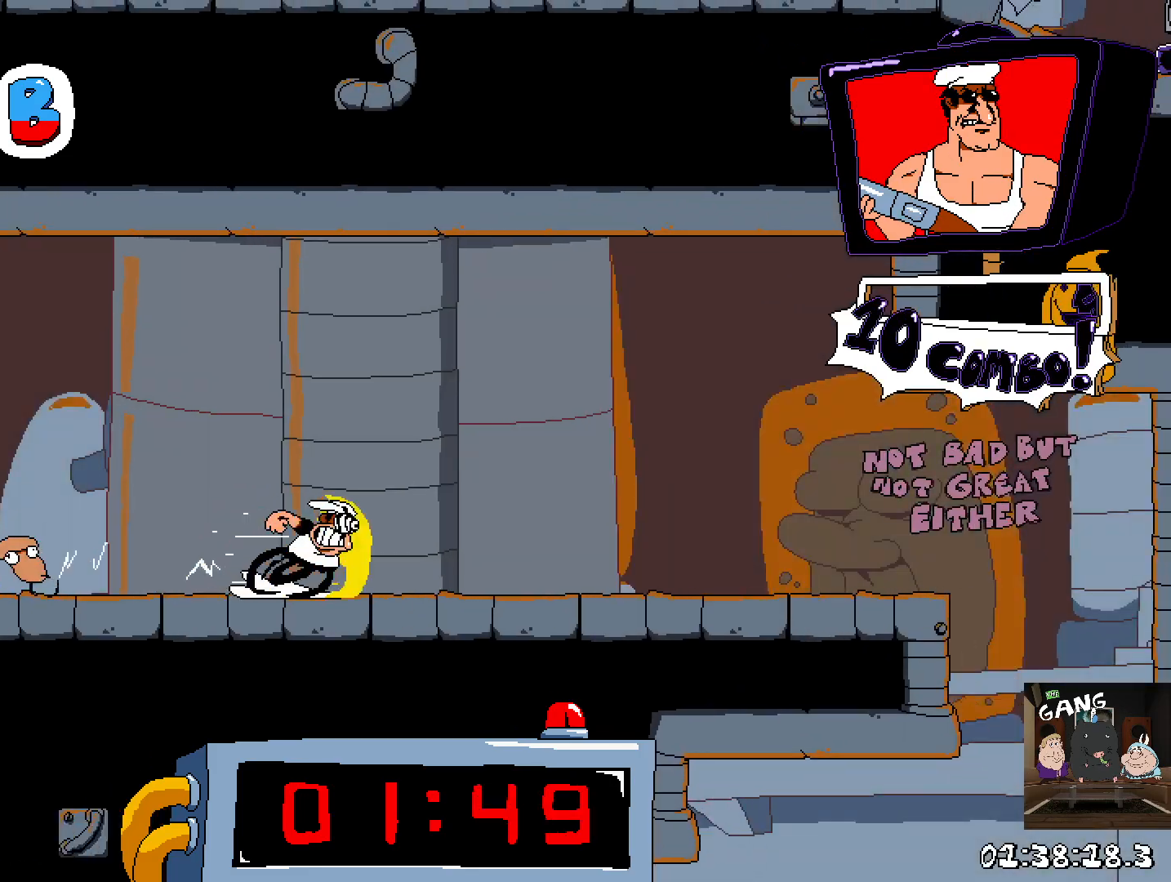
{"buttons": ["R2"], "left_stick": "left", "right_stick": "center", "events": [[267, "left_stick", "left"]]}
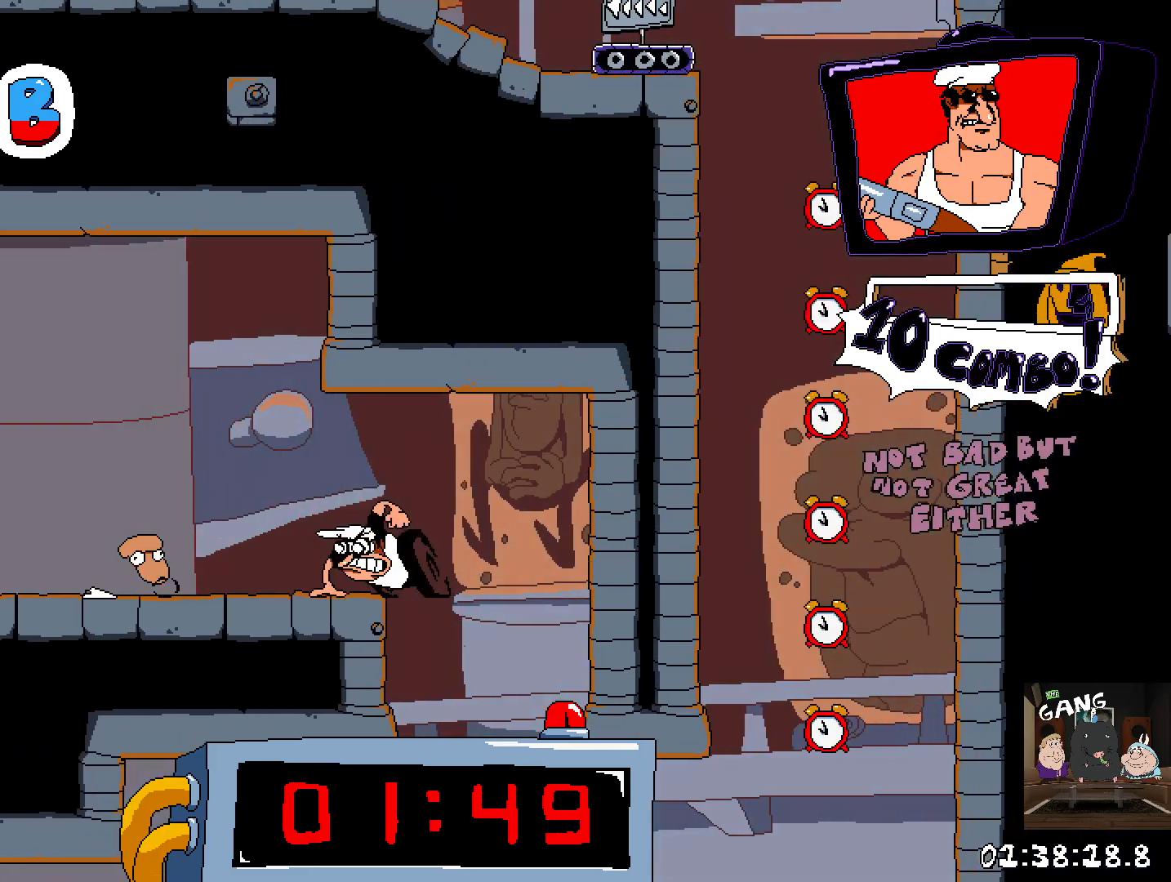
{"buttons": ["R2"], "left_stick": "right", "right_stick": "center", "events": [[217, "left_stick", "center"], [283, "left_stick", "right"]]}
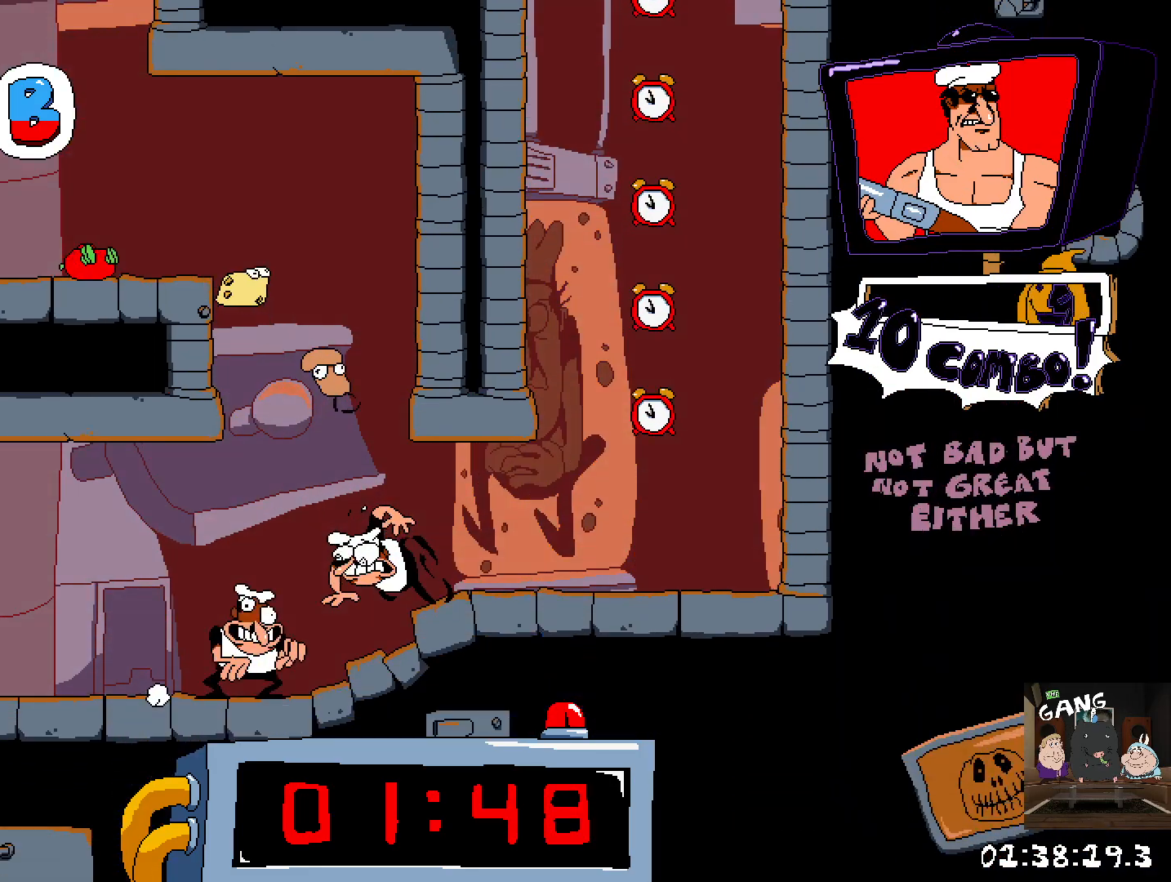
{"buttons": ["R2"], "left_stick": "right", "right_stick": "center", "events": []}
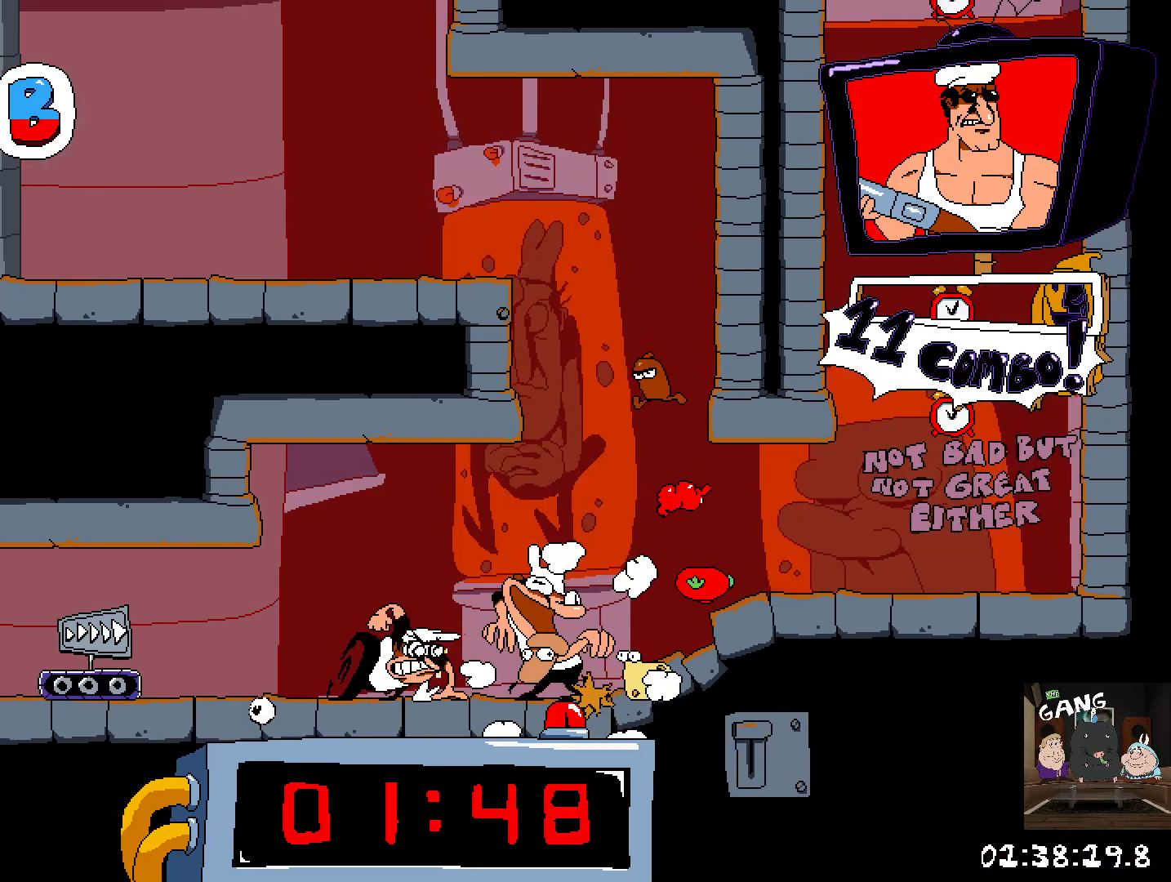
{"buttons": ["R2"], "left_stick": "right", "right_stick": "center", "events": []}
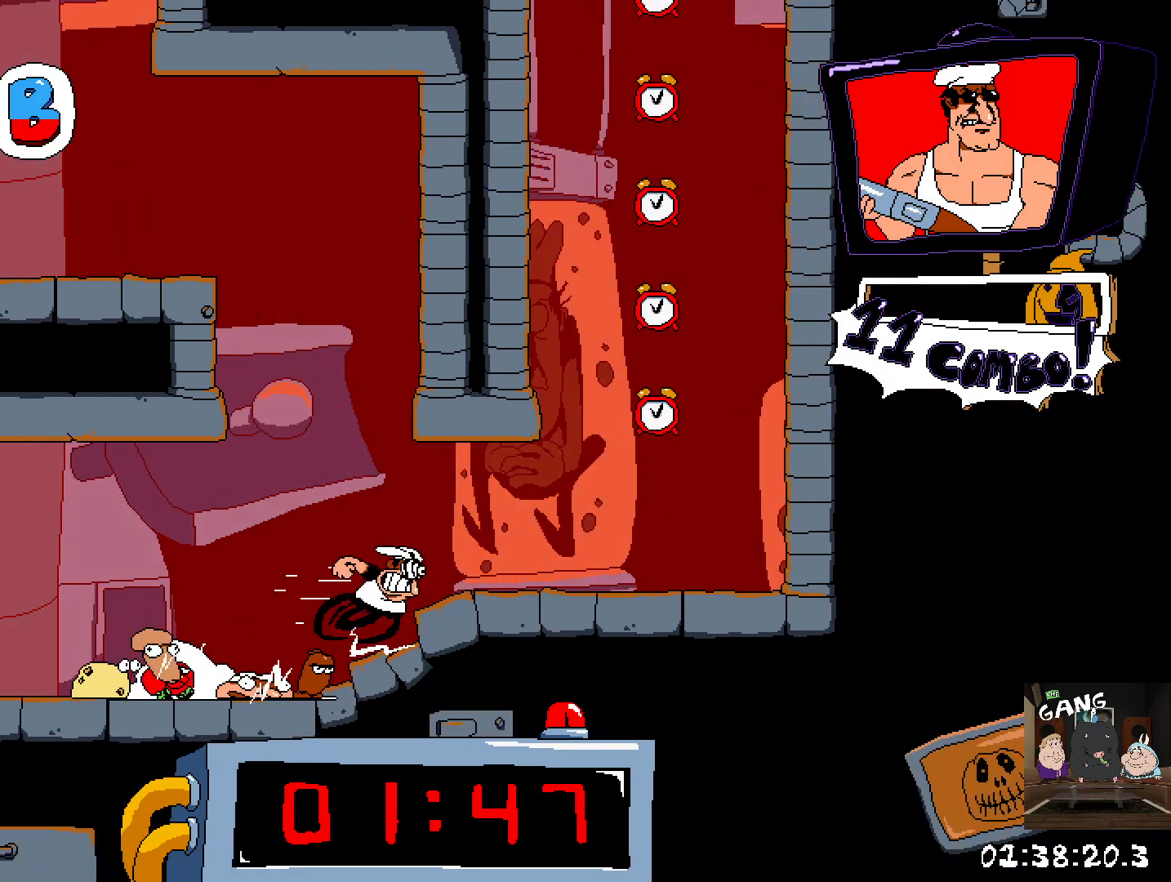
{"buttons": ["R2"], "left_stick": "center", "right_stick": "center", "events": [[117, "CROSS", "down"], [317, "CROSS", "up"], [417, "left_stick", "center"]]}
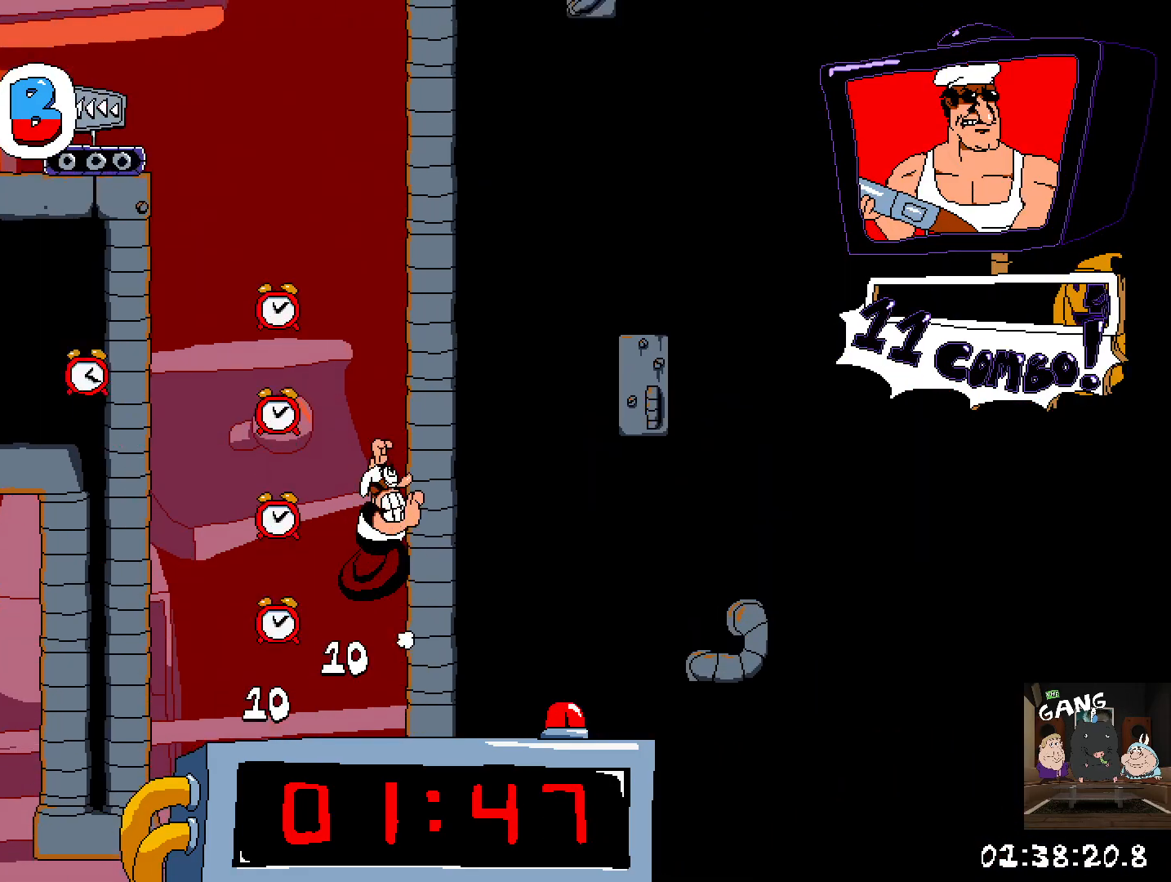
{"buttons": ["R2"], "left_stick": "left", "right_stick": "center", "events": [[100, "left_stick", "left"], [183, "CROSS", "down"], [383, "CROSS", "up"]]}
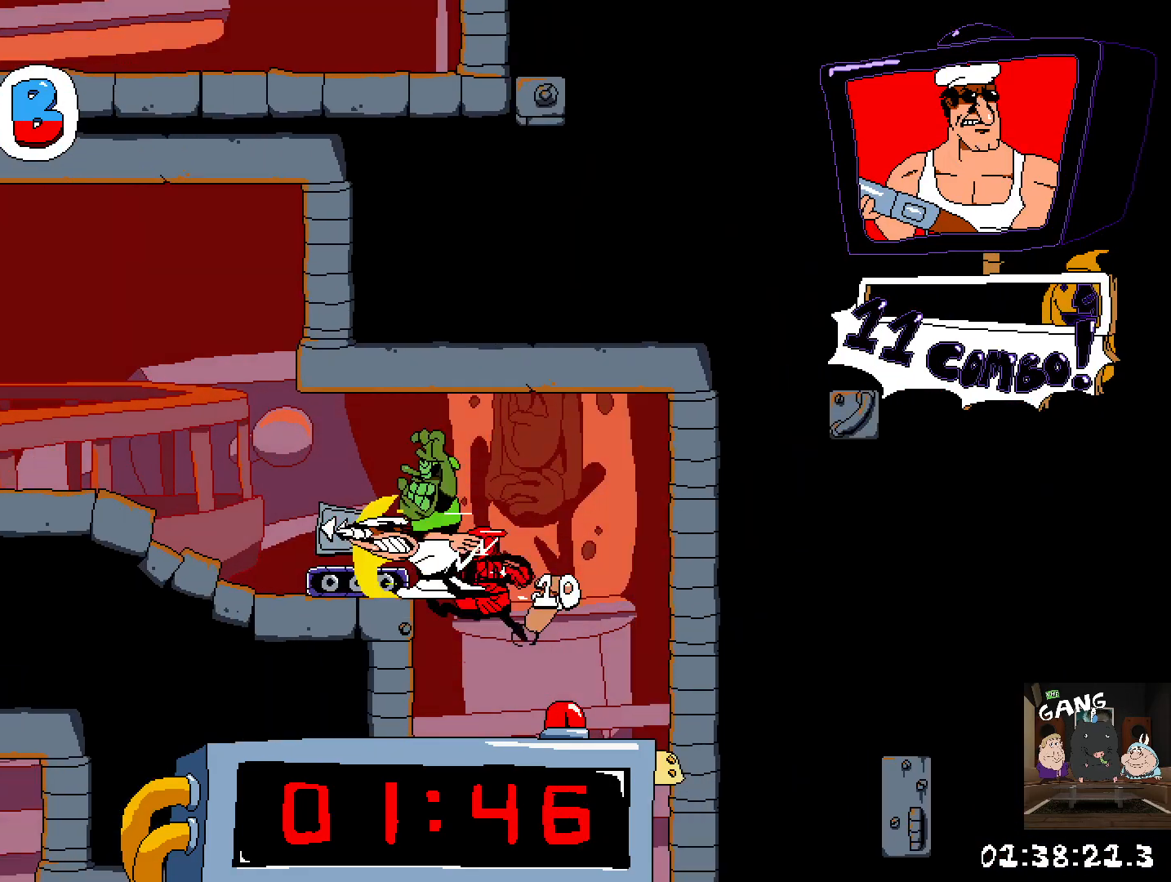
{"buttons": ["R2"], "left_stick": "left", "right_stick": "center", "events": []}
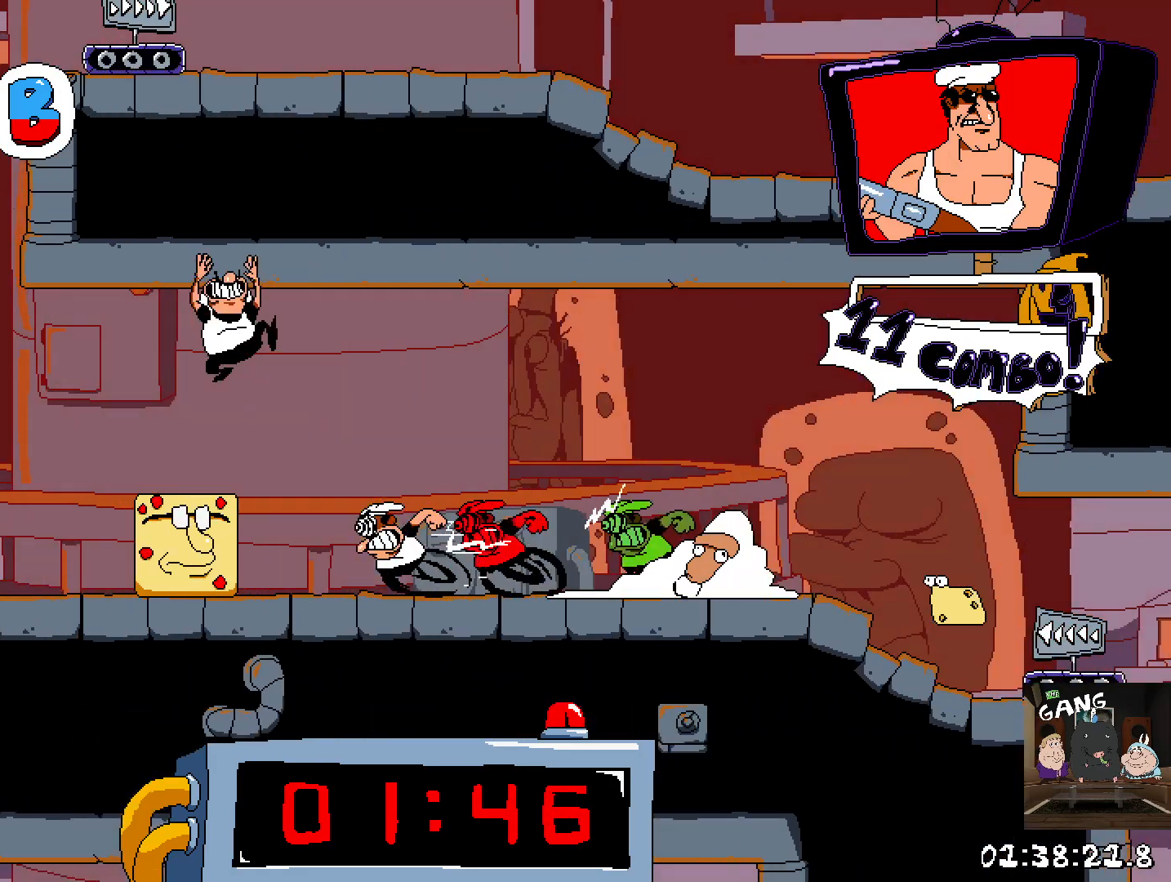
{"buttons": ["R2"], "left_stick": "up-right", "right_stick": "center", "events": [[250, "left_stick", "up-right"]]}
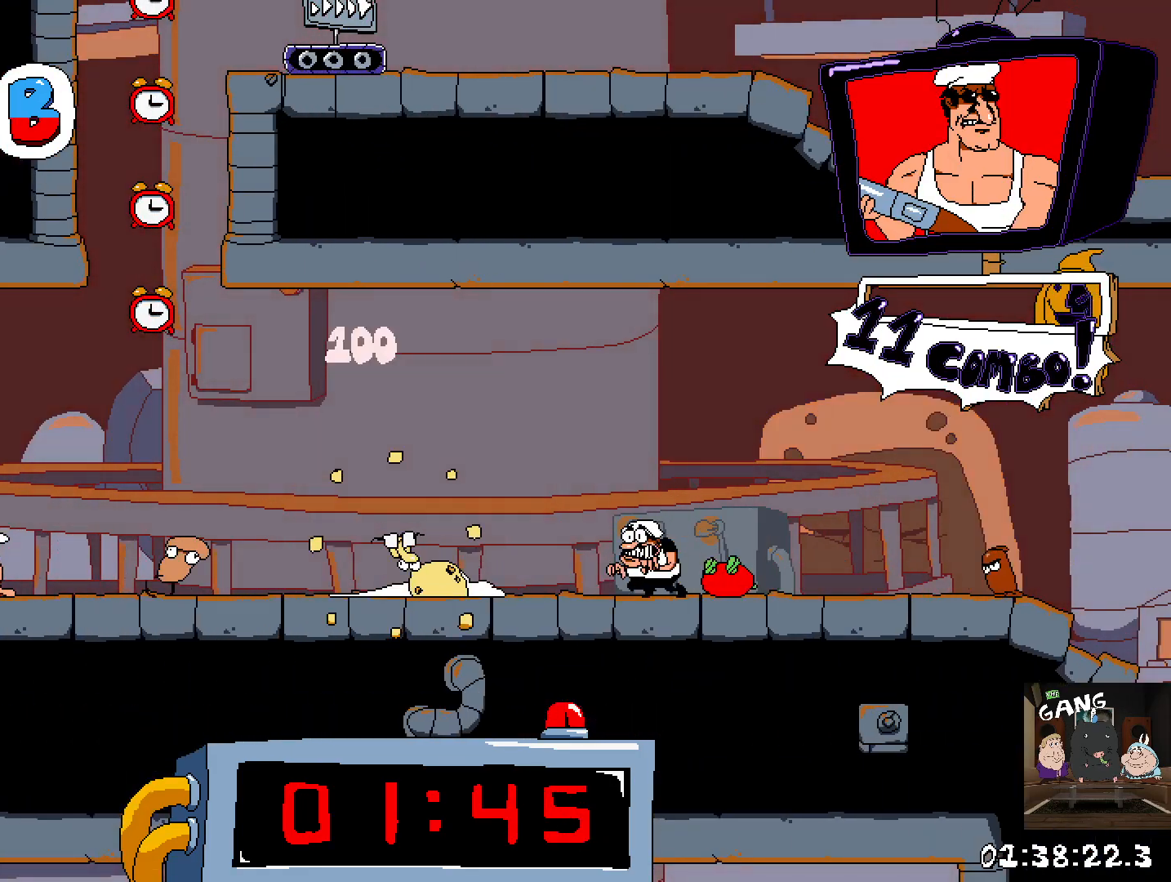
{"buttons": ["R2"], "left_stick": "up", "right_stick": "center", "events": [[100, "left_stick", "right"], [417, "left_stick", "up"]]}
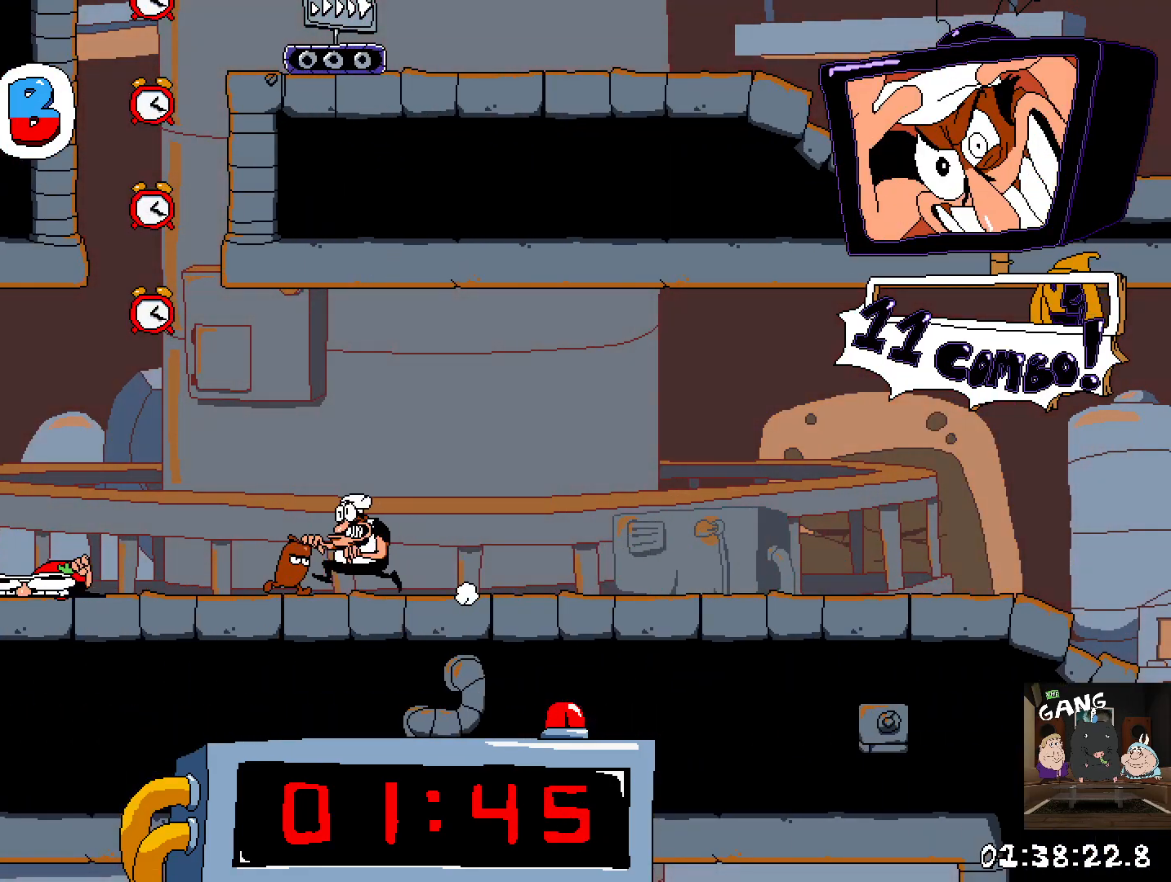
{"buttons": ["R2"], "left_stick": "right", "right_stick": "center", "events": [[200, "left_stick", "right"]]}
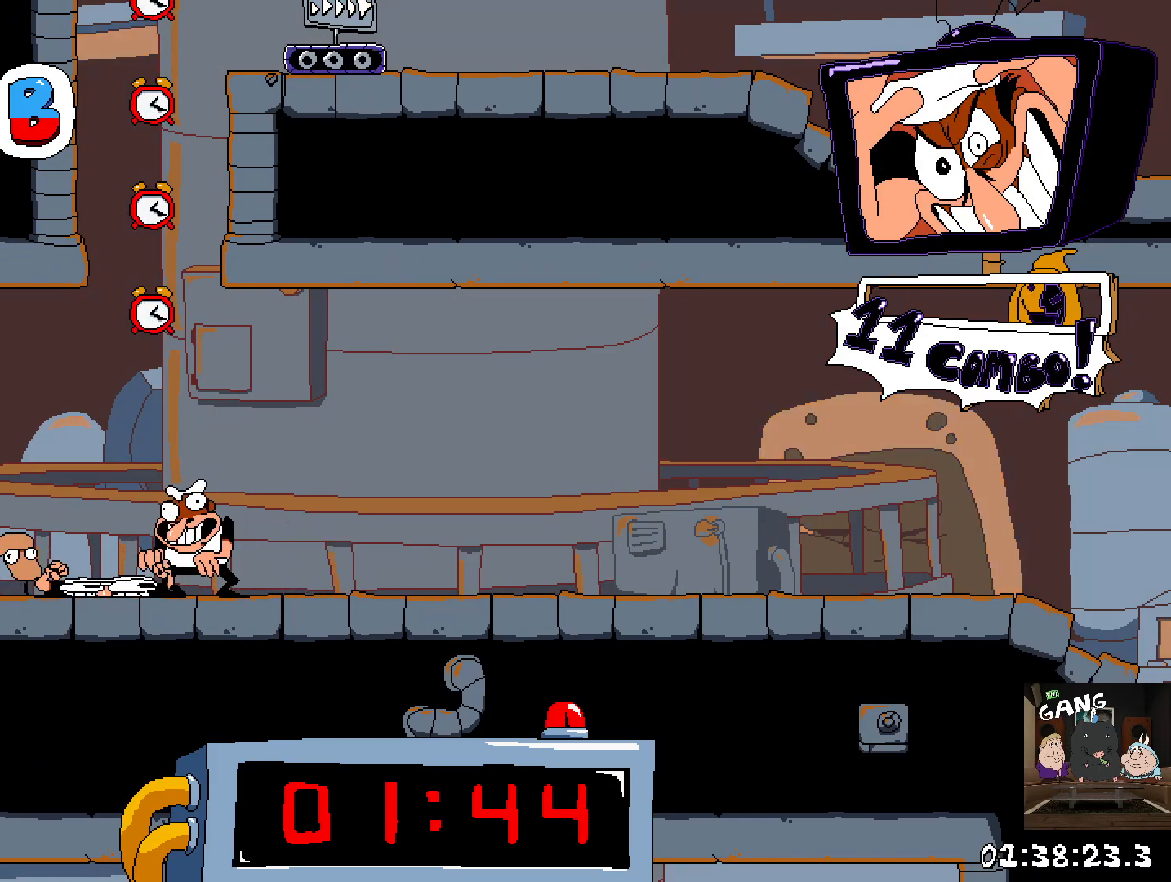
{"buttons": ["R2"], "left_stick": "center", "right_stick": "center", "events": [[250, "left_stick", "center"]]}
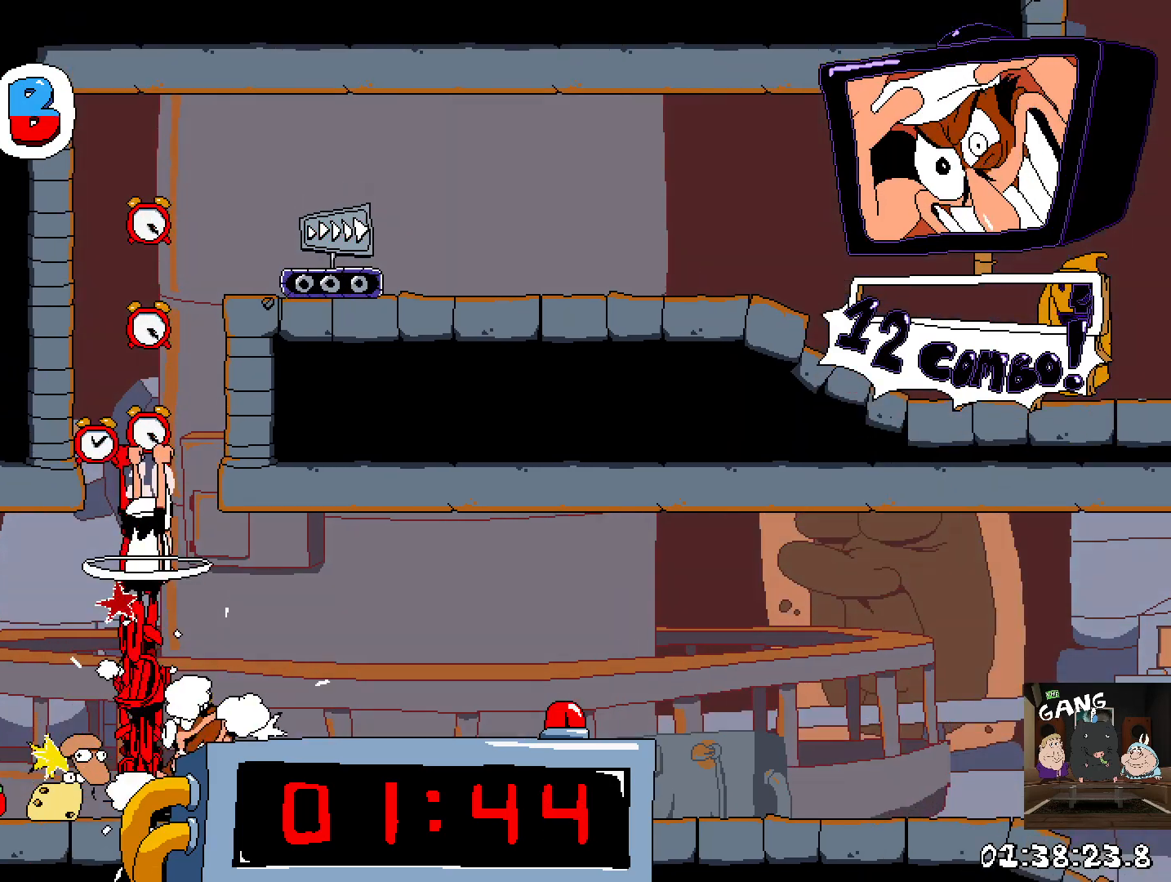
{"buttons": ["R2"], "left_stick": "right", "right_stick": "center", "events": [[200, "SQUARE", "down"], [200, "left_stick", "right"], [350, "SQUARE", "up"]]}
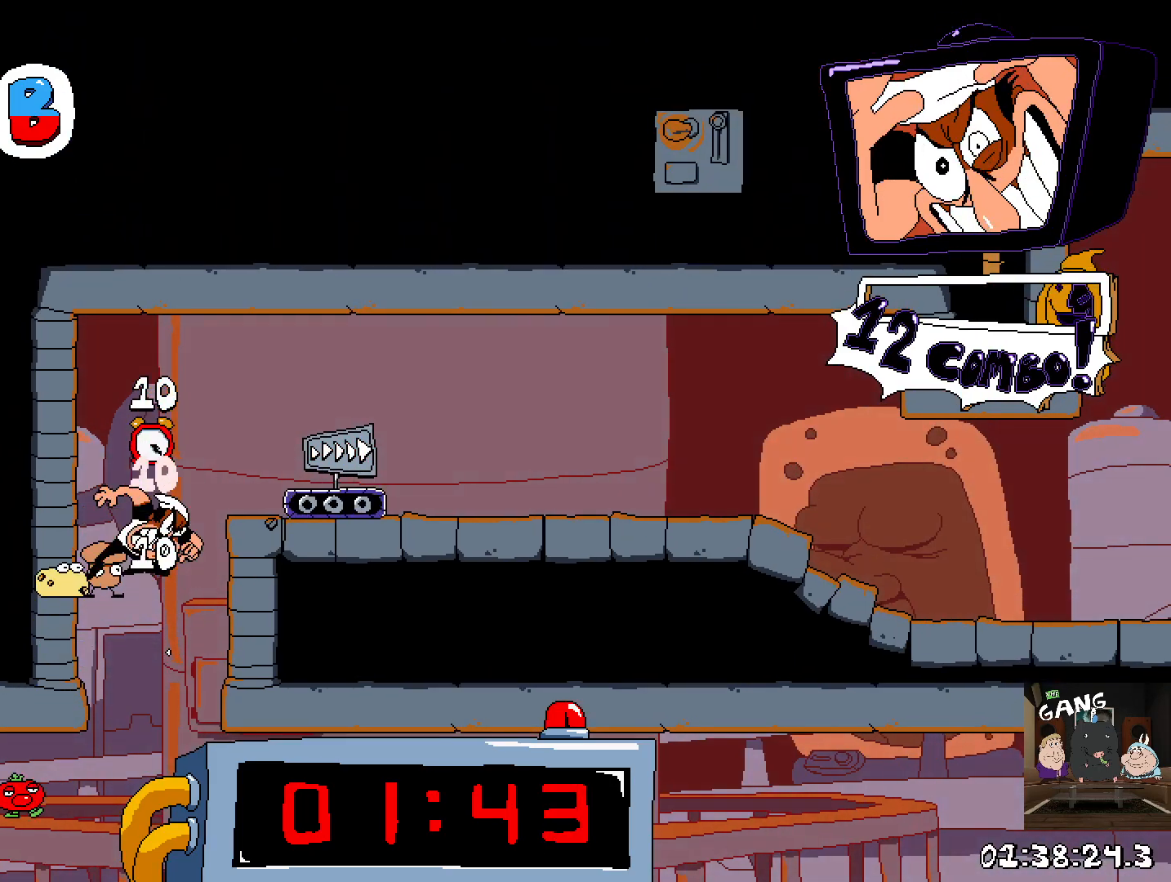
{"buttons": ["R2"], "left_stick": "right", "right_stick": "center", "events": []}
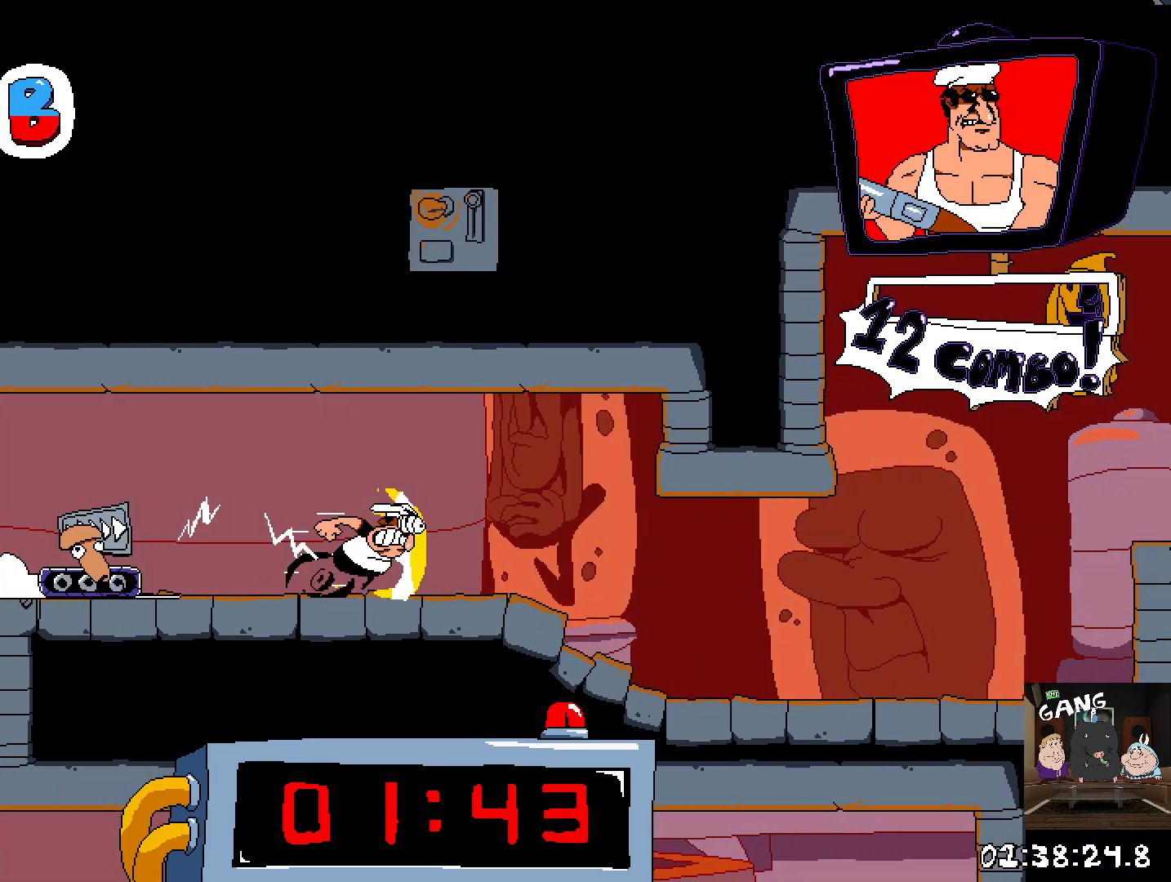
{"buttons": ["CROSS", "R2"], "left_stick": "right", "right_stick": "center", "events": [[433, "CROSS", "down"]]}
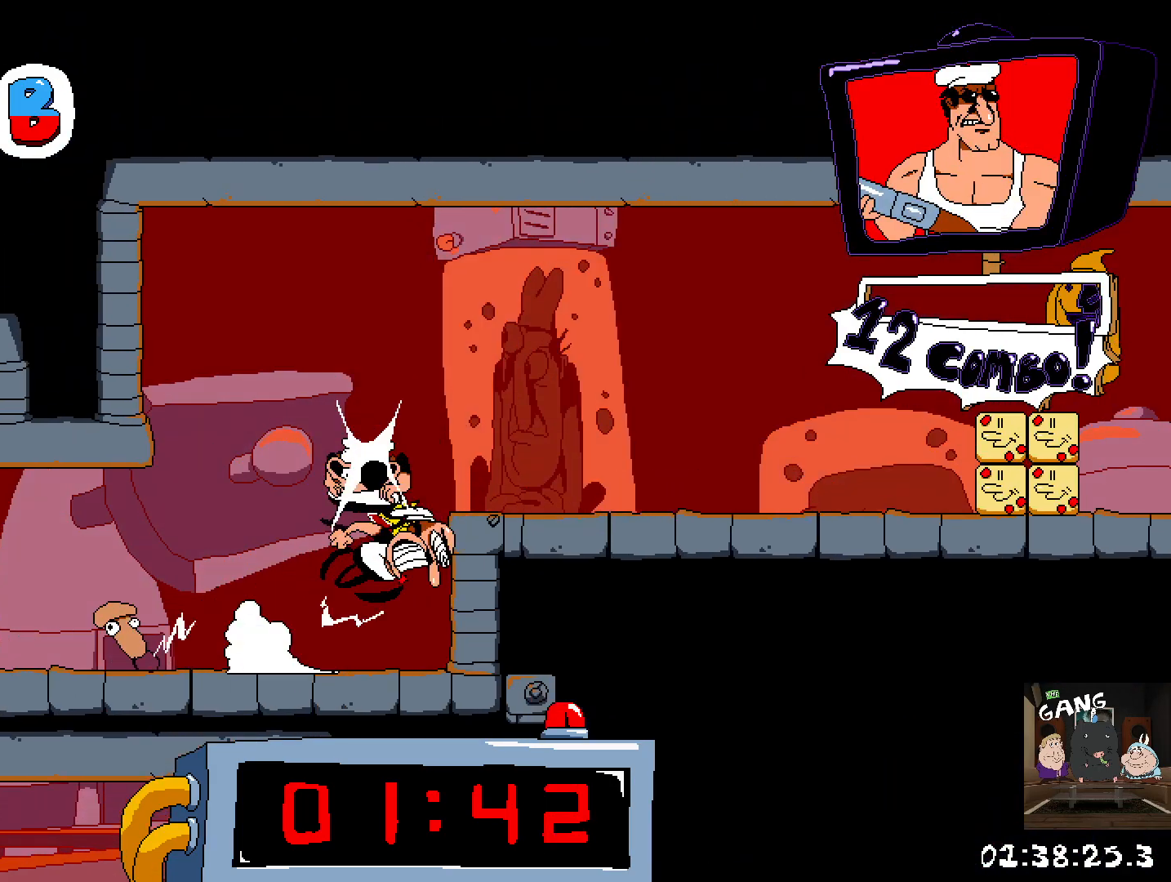
{"buttons": ["R2"], "left_stick": "right", "right_stick": "center", "events": [[50, "CROSS", "up"], [233, "right_stick", "down-left"], [283, "right_stick", "center"]]}
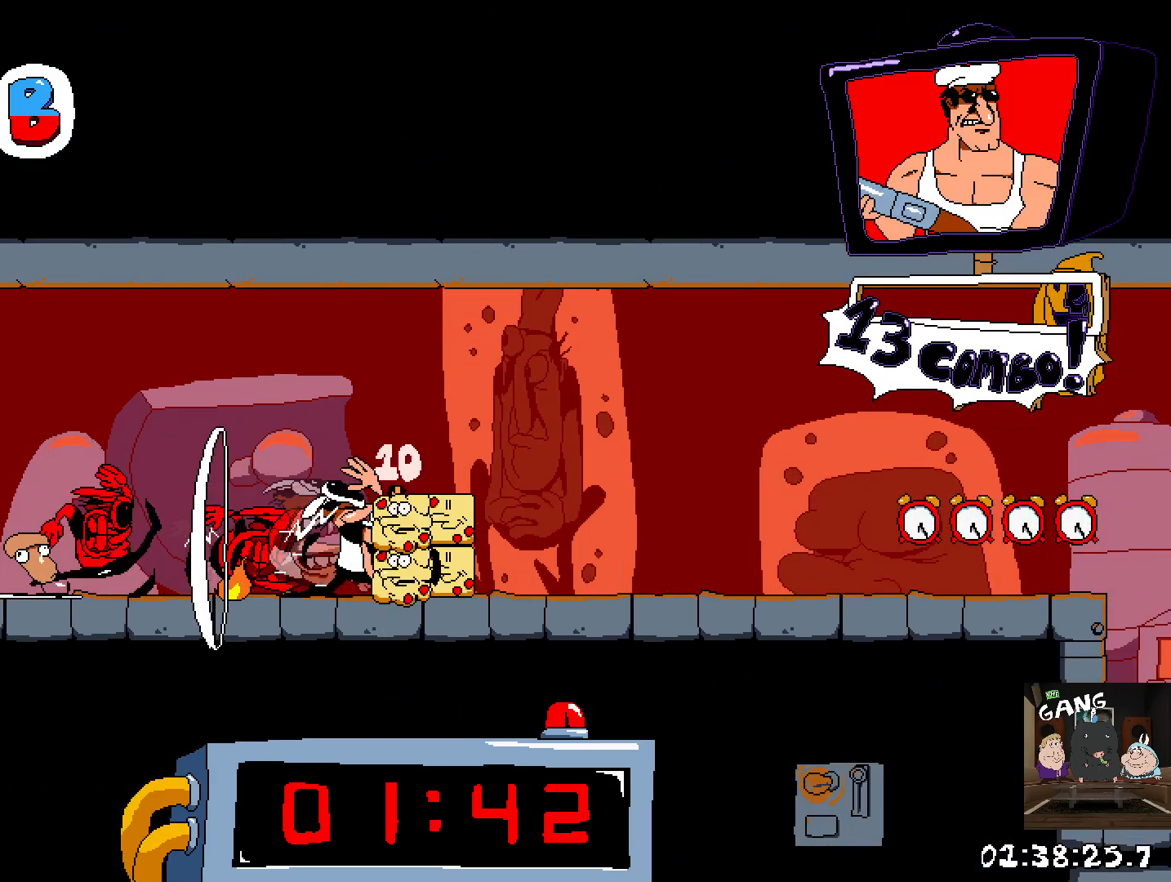
{"buttons": ["R2"], "left_stick": "right", "right_stick": "center", "events": []}
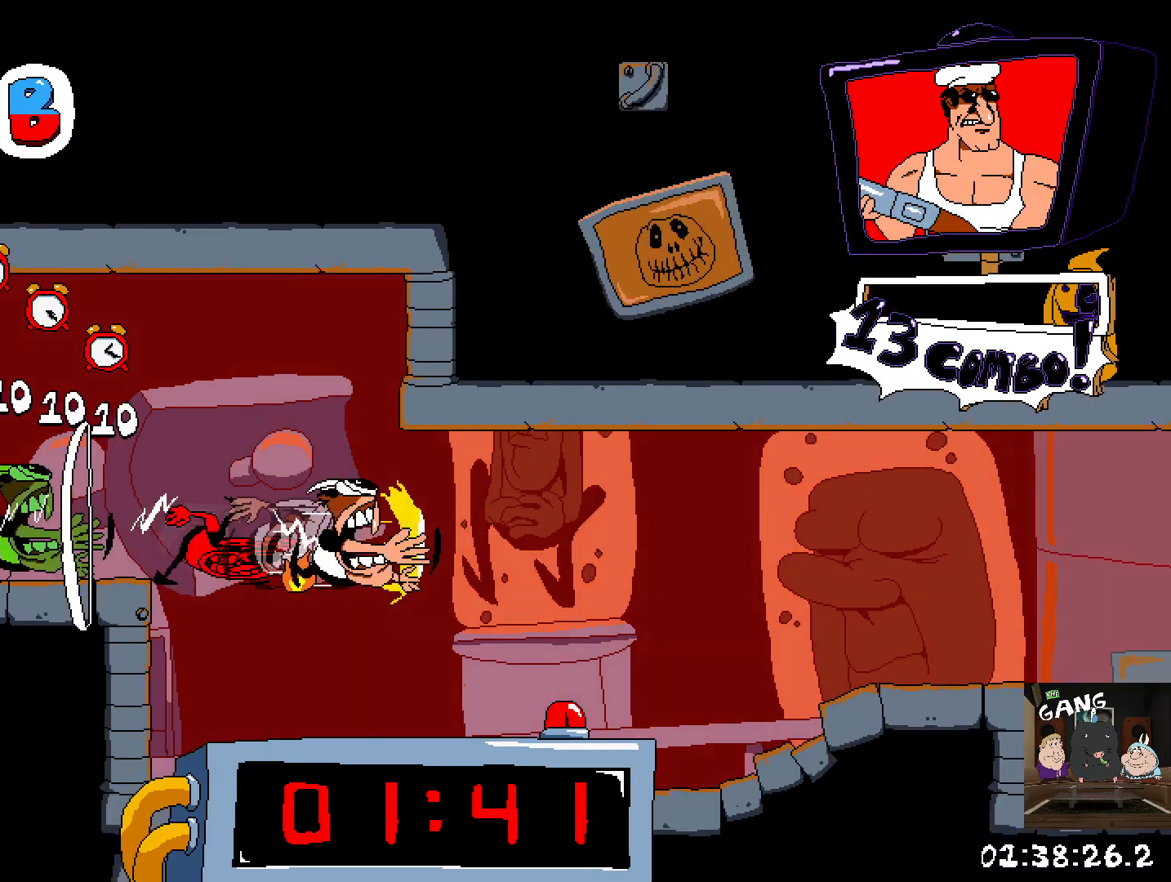
{"buttons": ["R2"], "left_stick": "right", "right_stick": "center", "events": [[33, "left_stick", "down-right"], [133, "left_stick", "right"]]}
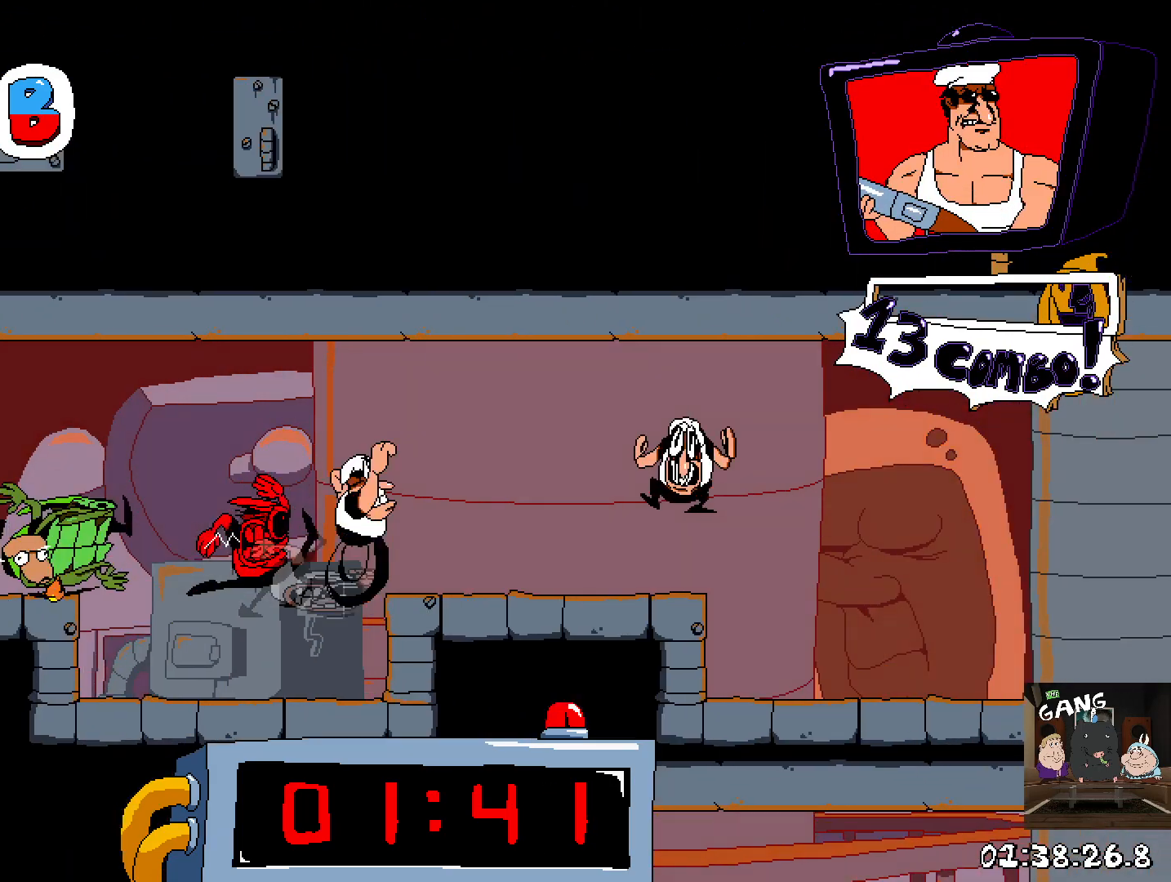
{"buttons": ["R2"], "left_stick": "right", "right_stick": "center", "events": []}
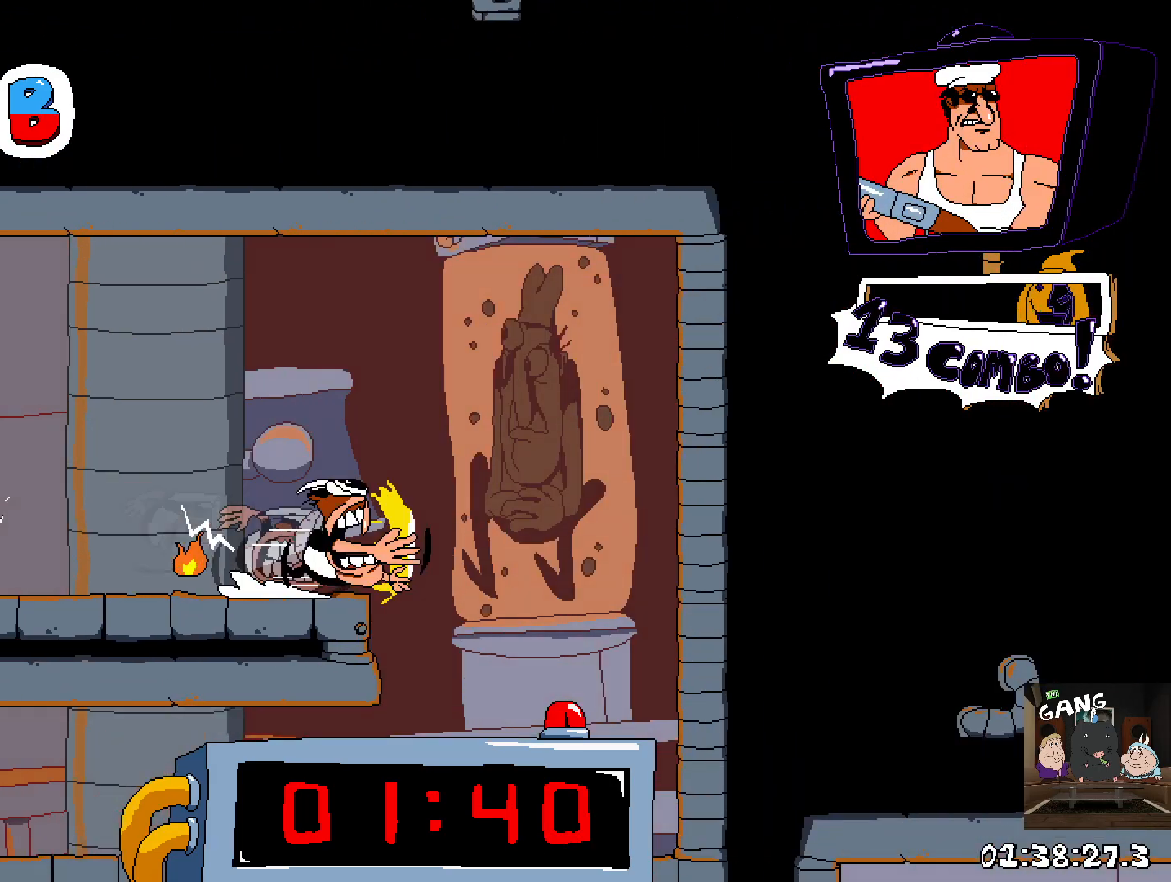
{"buttons": [], "left_stick": "down", "right_stick": "center", "events": [[133, "left_stick", "left"], [467, "R2", "up"], [467, "left_stick", "down"]]}
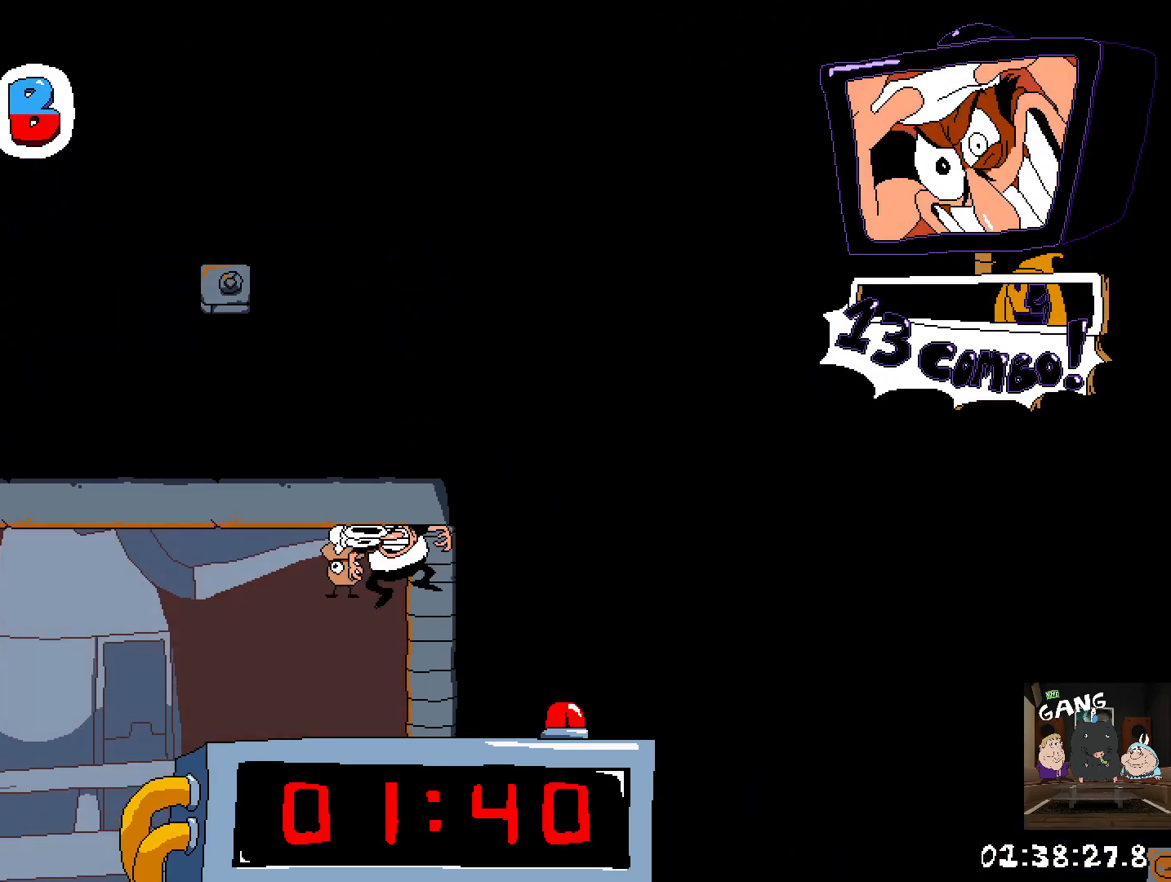
{"buttons": [], "left_stick": "center", "right_stick": "center", "events": [[300, "left_stick", "center"]]}
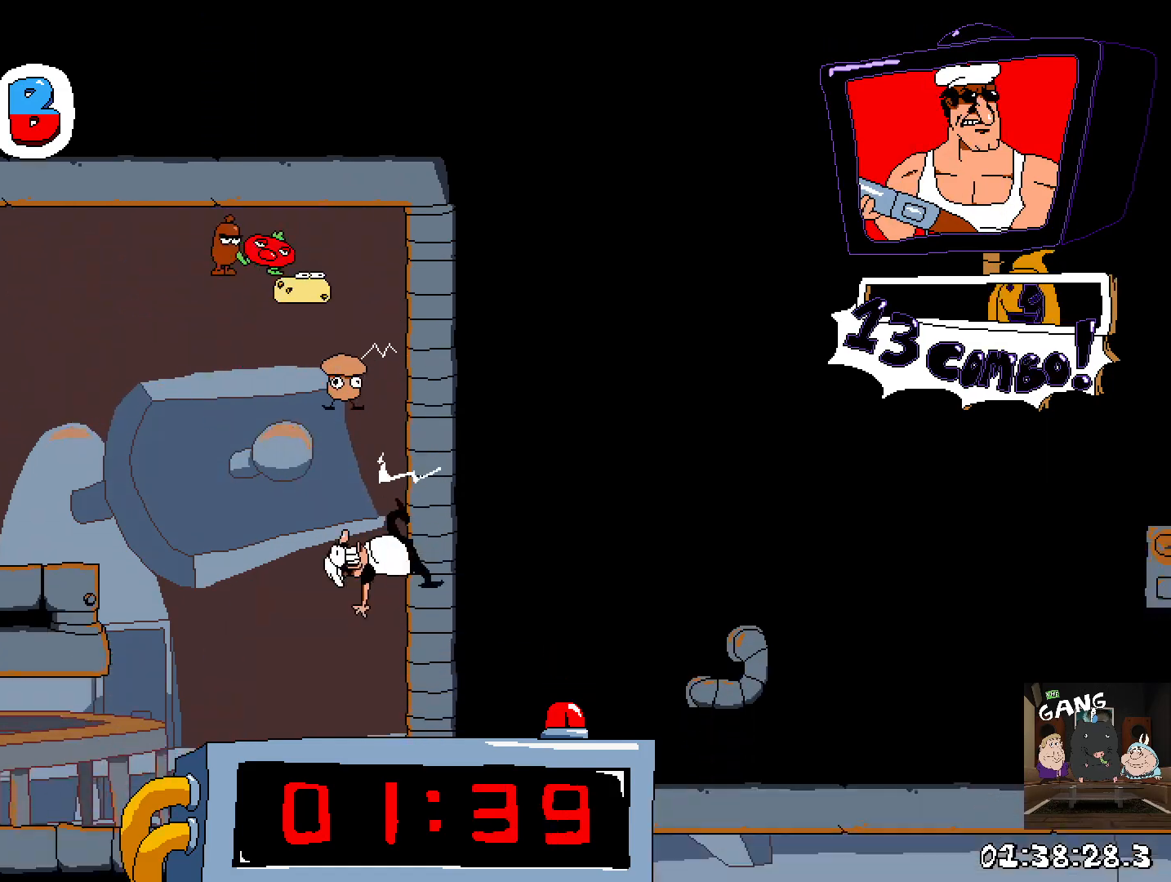
{"buttons": ["R2"], "left_stick": "left", "right_stick": "center", "events": [[17, "R2", "down"], [17, "left_stick", "left"]]}
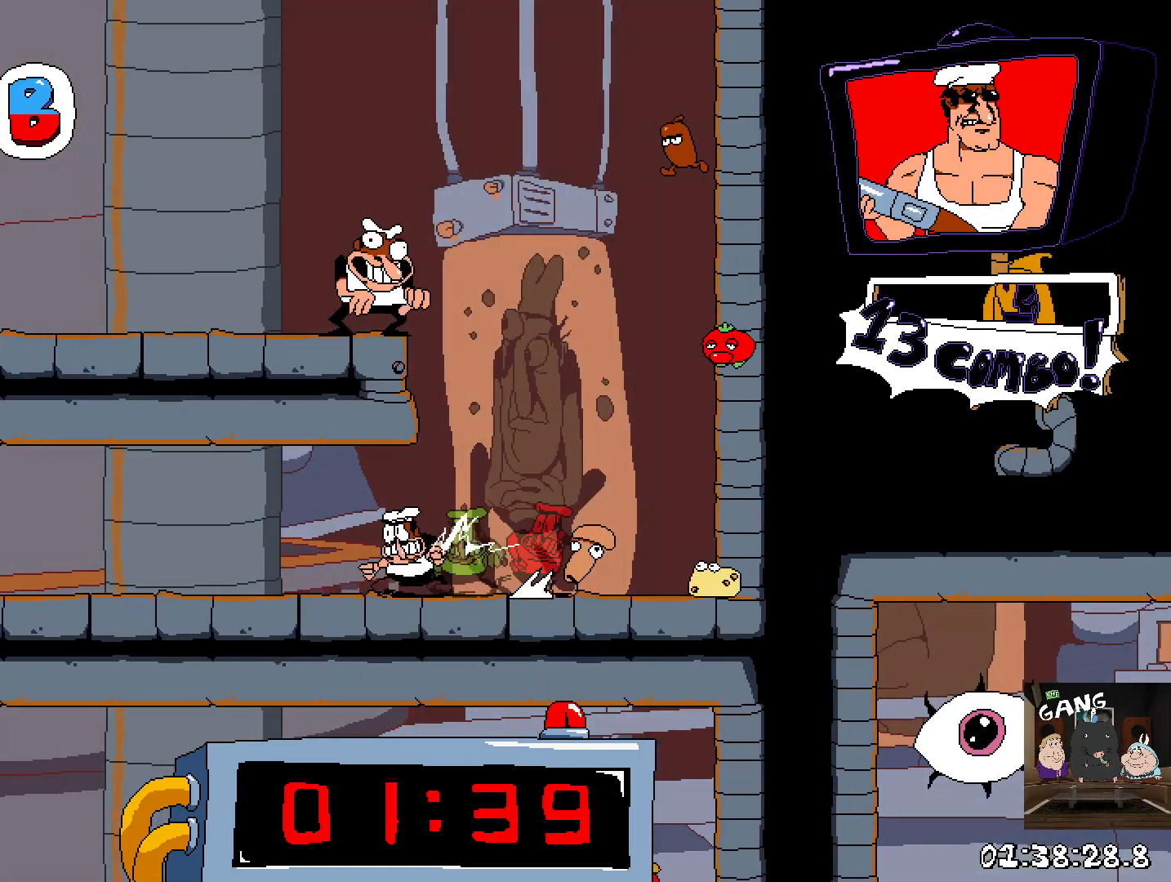
{"buttons": ["R2"], "left_stick": "right", "right_stick": "center", "events": [[317, "left_stick", "center"], [417, "left_stick", "right"]]}
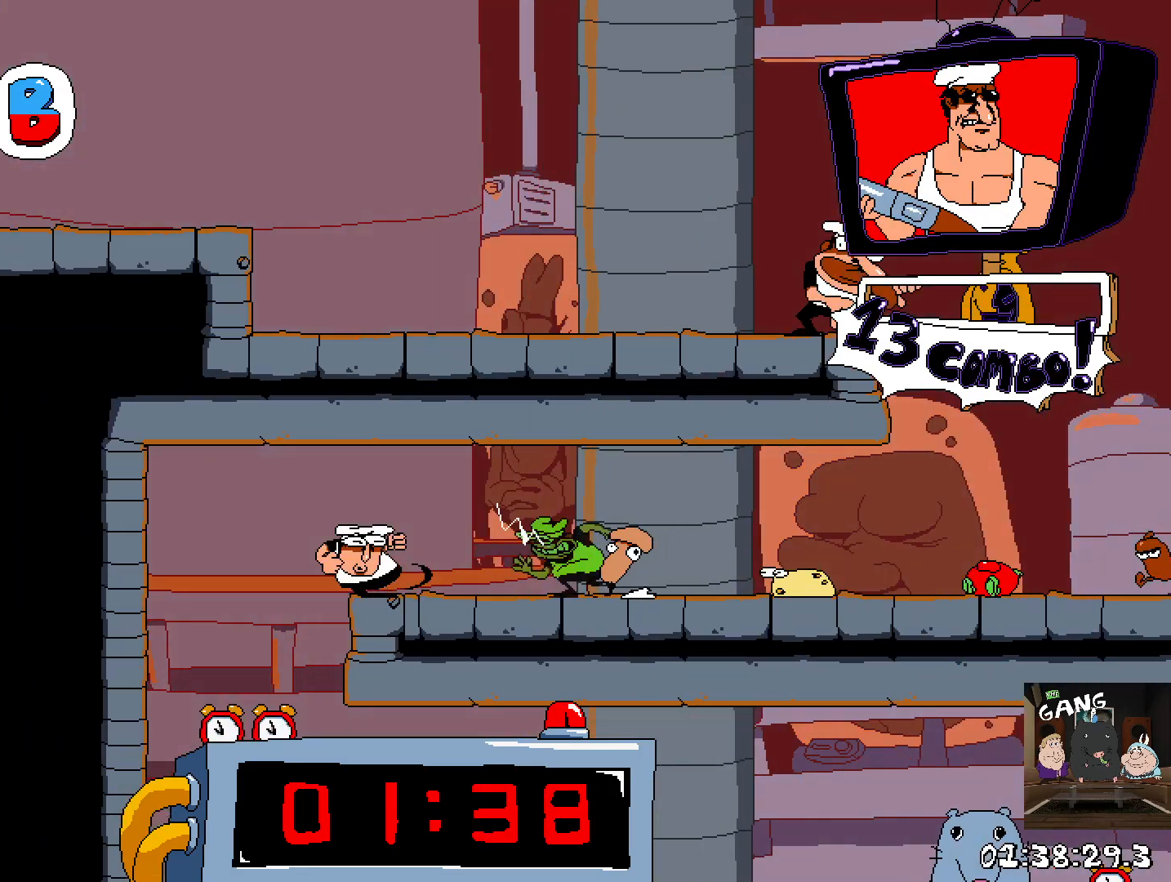
{"buttons": ["R2"], "left_stick": "right", "right_stick": "center", "events": []}
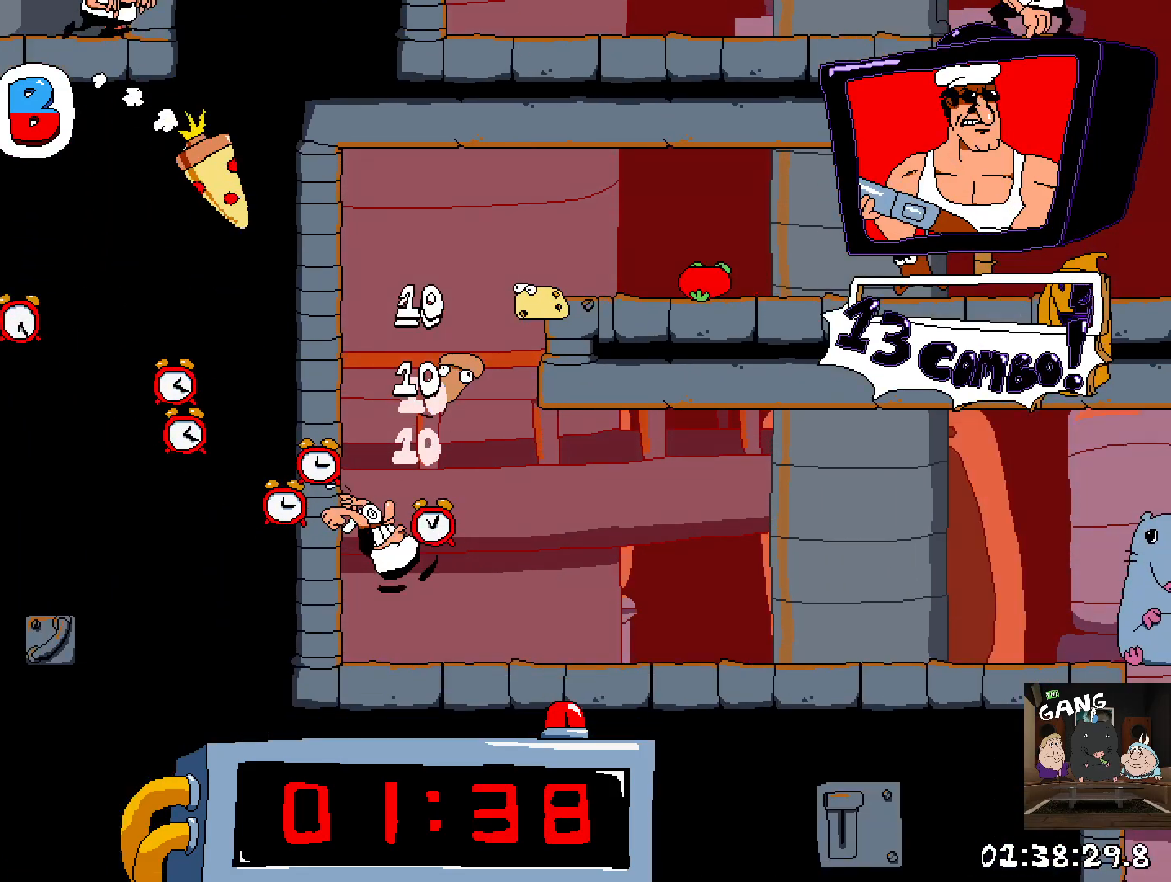
{"buttons": ["R2"], "left_stick": "right", "right_stick": "center", "events": []}
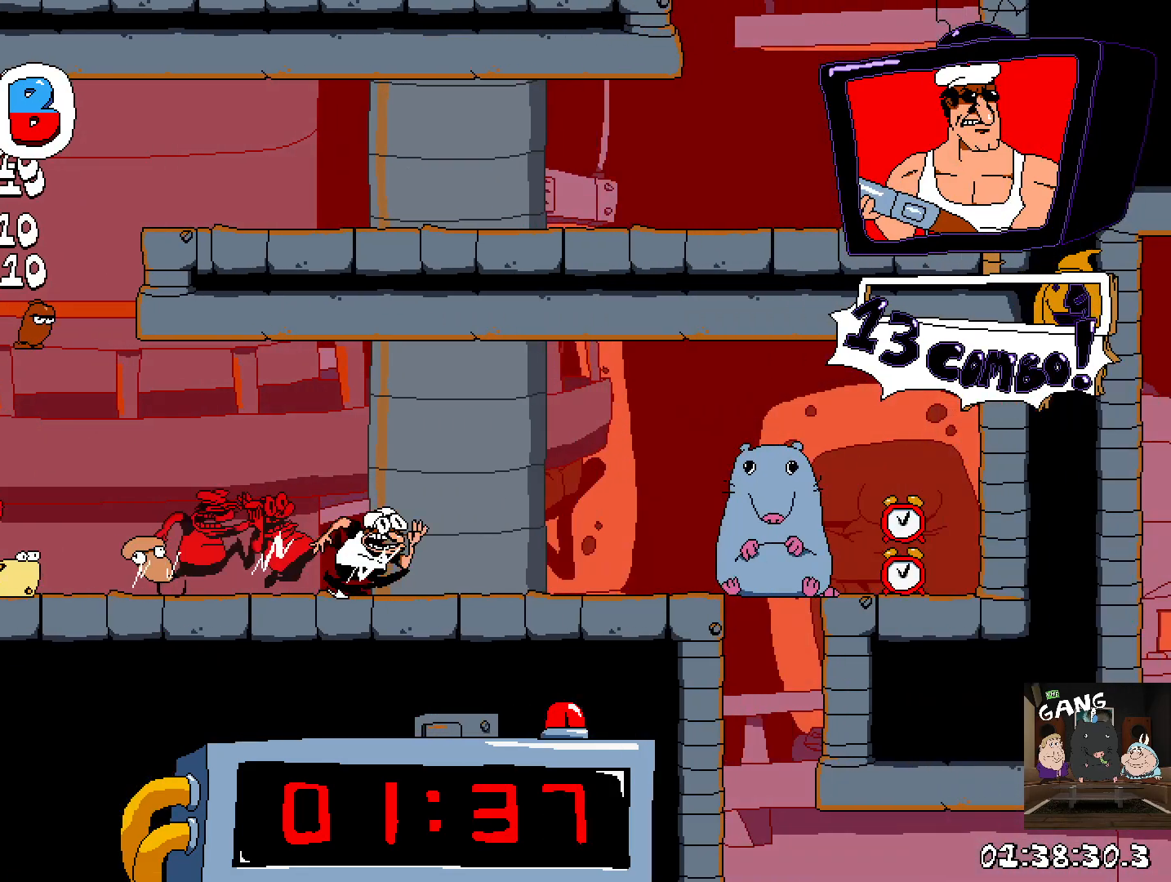
{"buttons": [], "left_stick": "center", "right_stick": "center", "events": [[150, "CROSS", "down"], [383, "CROSS", "up"], [417, "left_stick", "center"], [433, "R2", "up"]]}
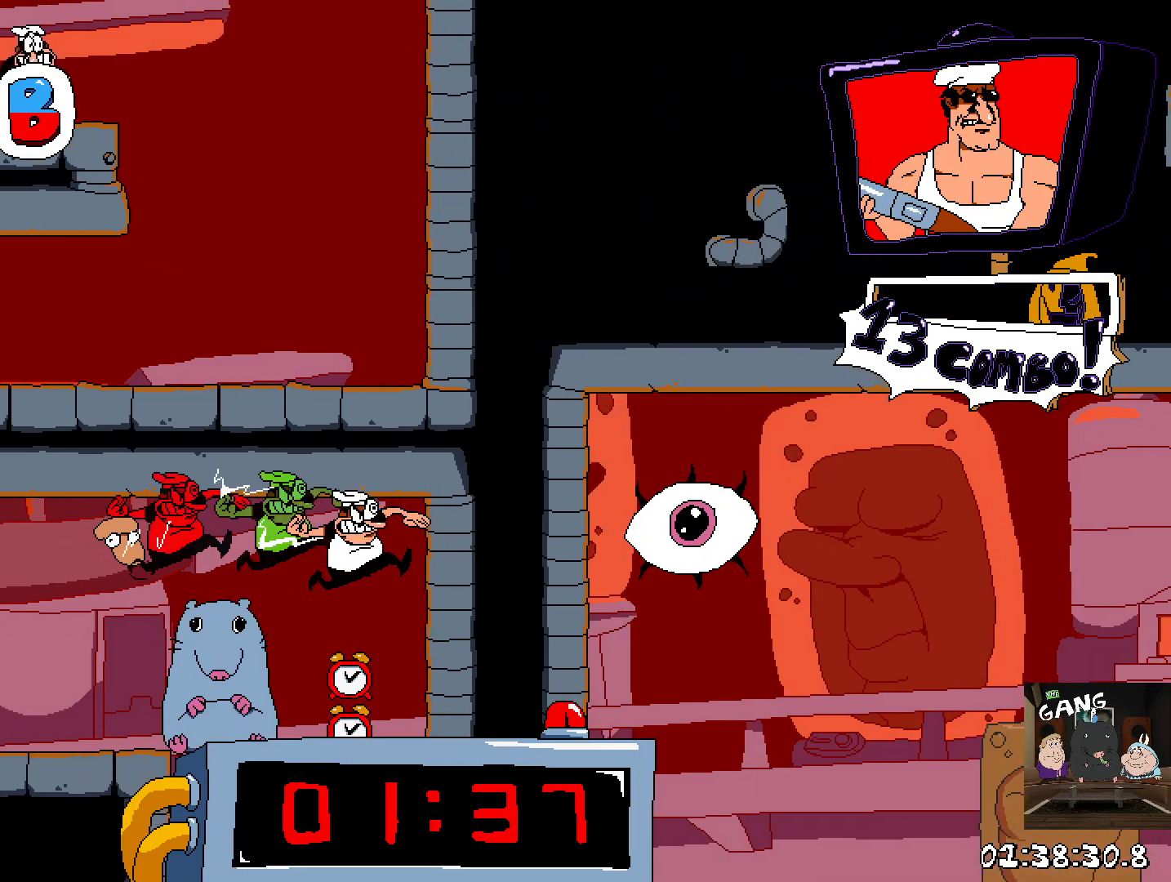
{"buttons": [], "left_stick": "center", "right_stick": "center", "events": [[217, "left_stick", "up-left"], [350, "left_stick", "center"]]}